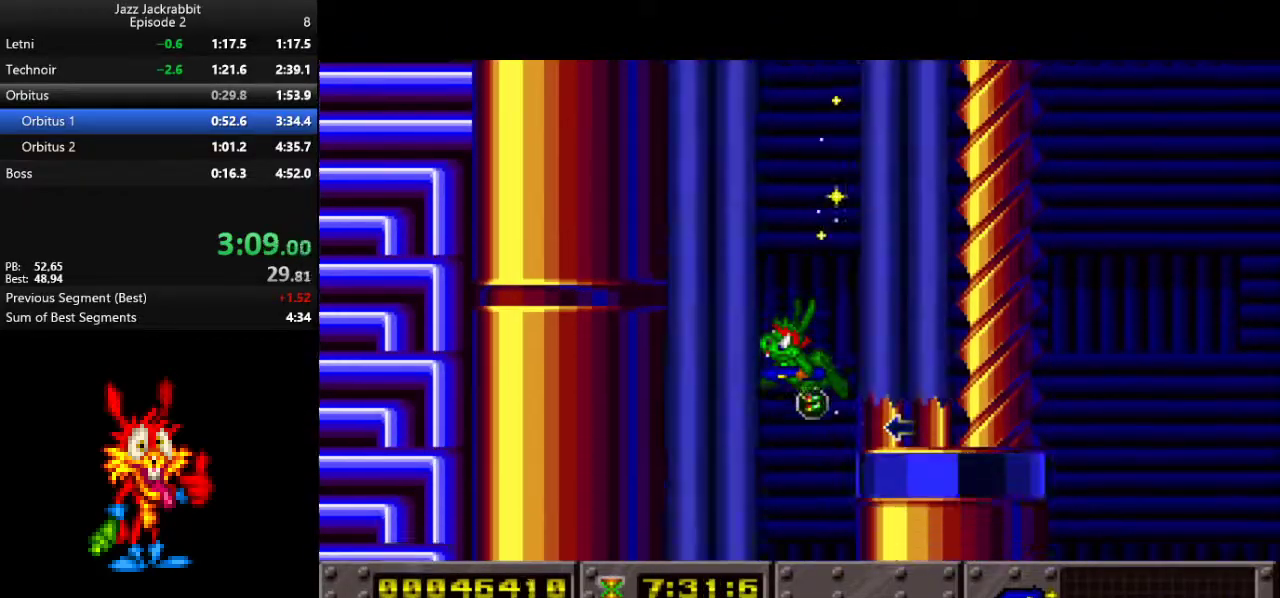
Gameplay with keyboard; each line is a JSON object with the keys held at the frame after it. "events" lists presses ("down") and releases ("up") of "1", "2", "3", "4", "5", "down", "jump", "left", "right", "shoot" and "up" between this image and that frame as [ms after this image, input, new state], when the widget could be followed in between. No other keys are recorded. Mouse input is not recorded. Key names are as the overlay labels them; some are game actions (e.g. jump) rather than physical keys.
{"keys": ["right"], "events": [[217, "right", "down"]]}
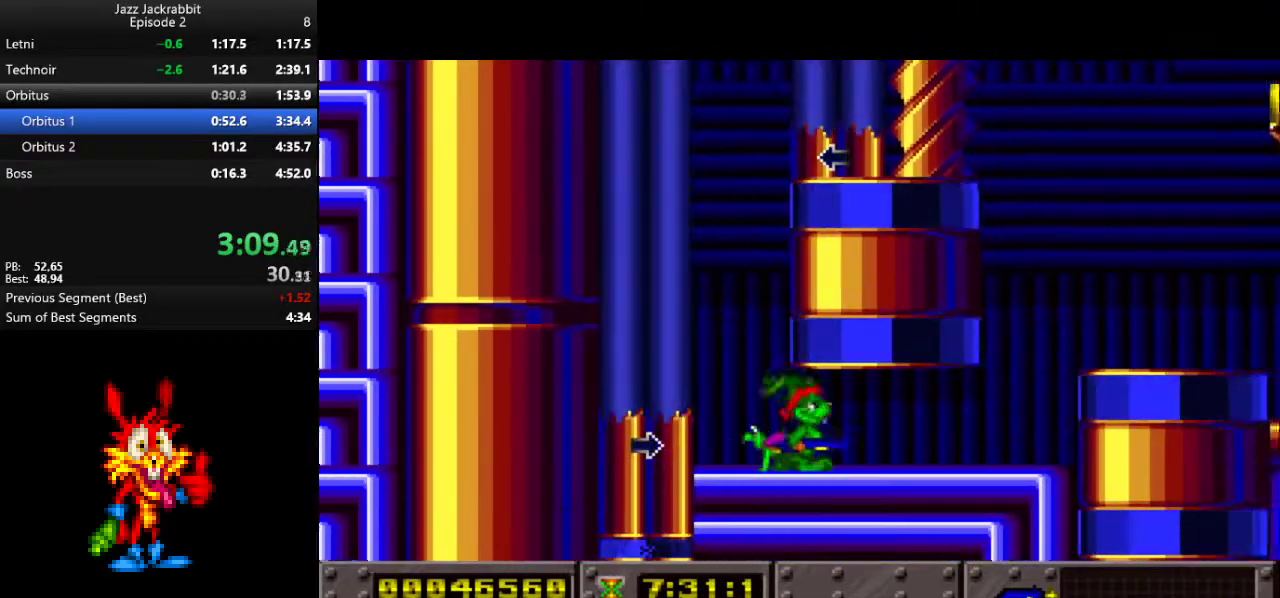
{"keys": ["right"], "events": [[300, "jump", "down"], [300, "right", "up"], [433, "jump", "up"], [433, "right", "down"]]}
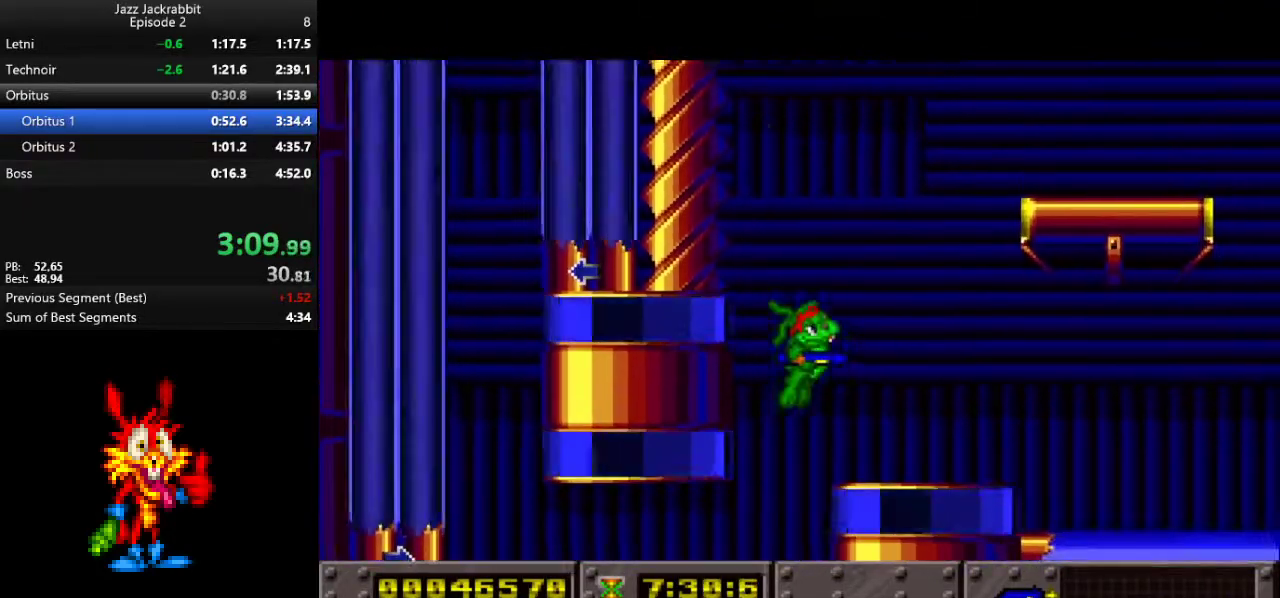
{"keys": ["right"], "events": [[67, "right", "up"], [167, "jump", "down"], [167, "right", "down"], [467, "jump", "up"]]}
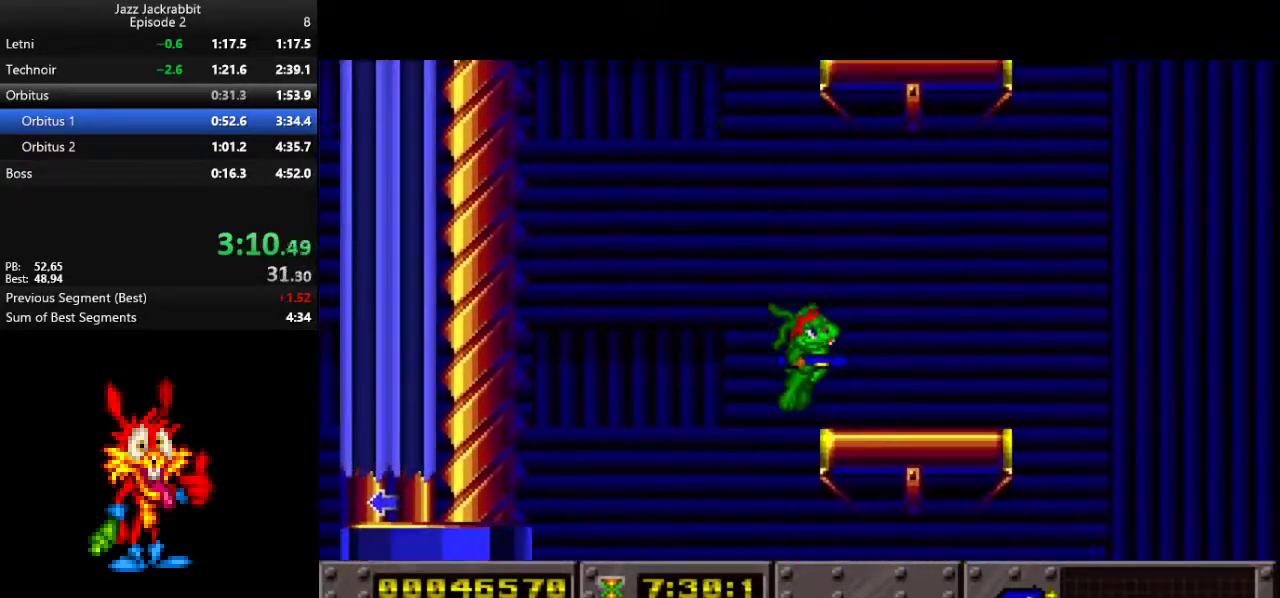
{"keys": ["right"], "events": []}
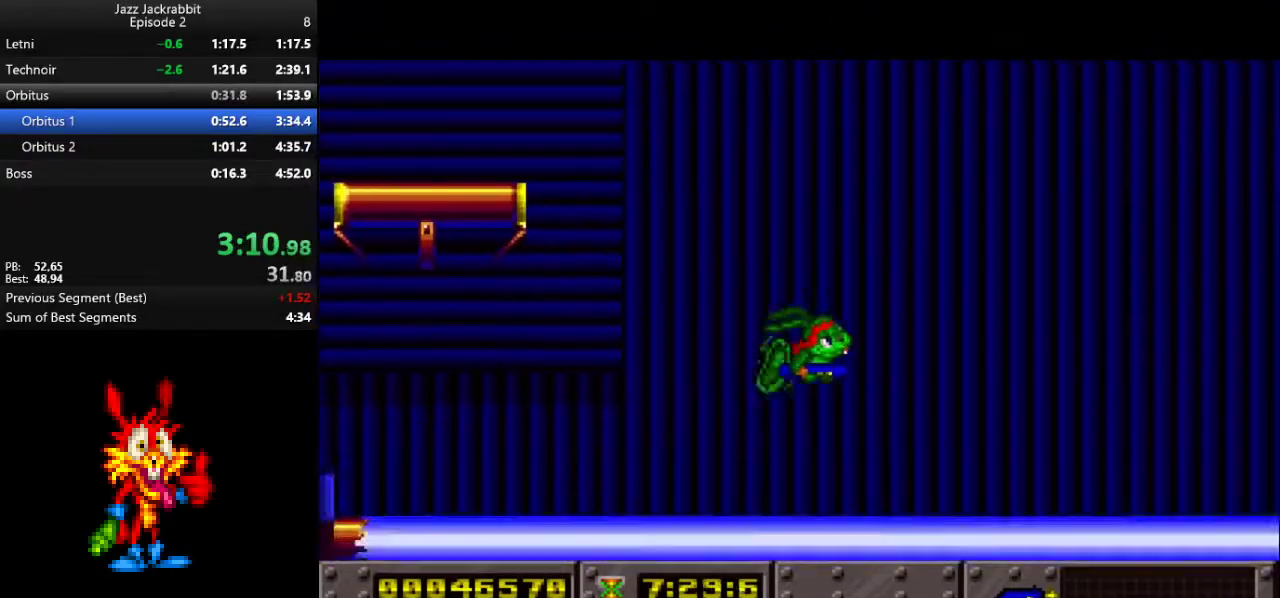
{"keys": ["right"], "events": []}
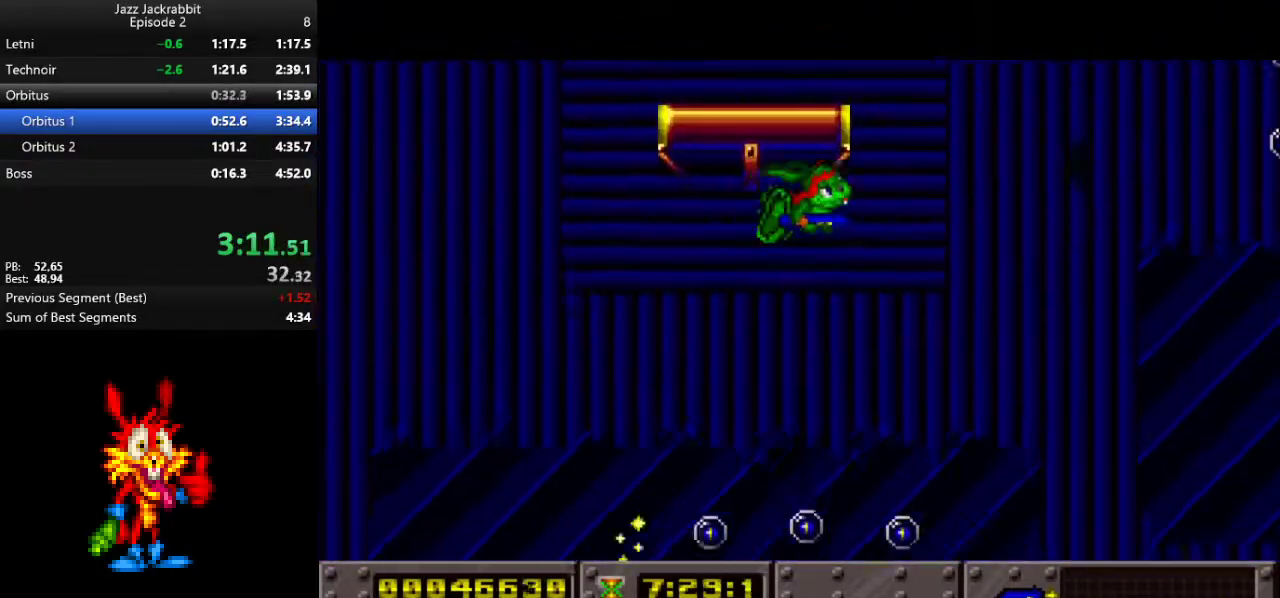
{"keys": ["right"], "events": []}
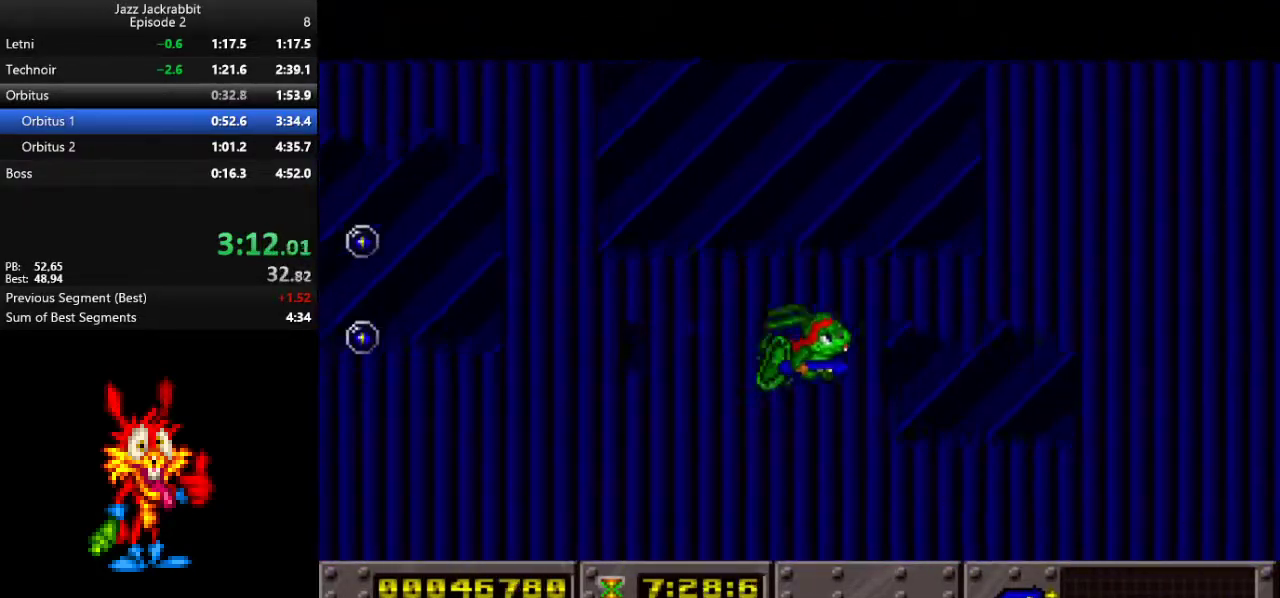
{"keys": ["right"], "events": []}
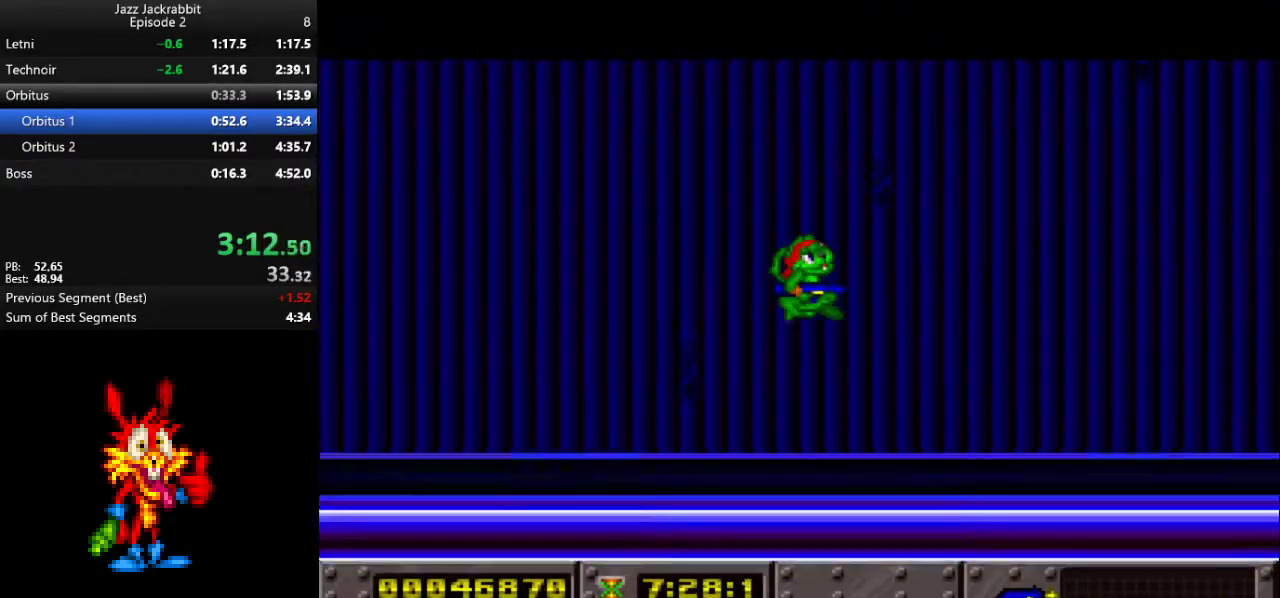
{"keys": ["left"], "events": [[50, "right", "up"], [317, "left", "down"]]}
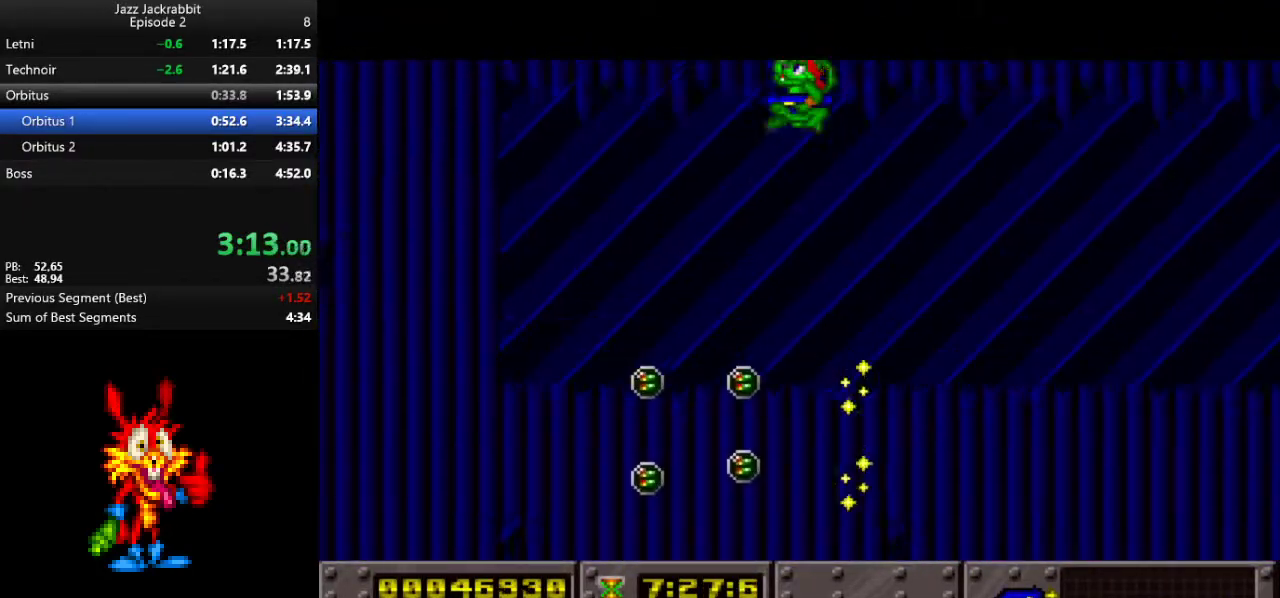
{"keys": ["right"], "events": [[300, "right", "down"], [333, "left", "up"]]}
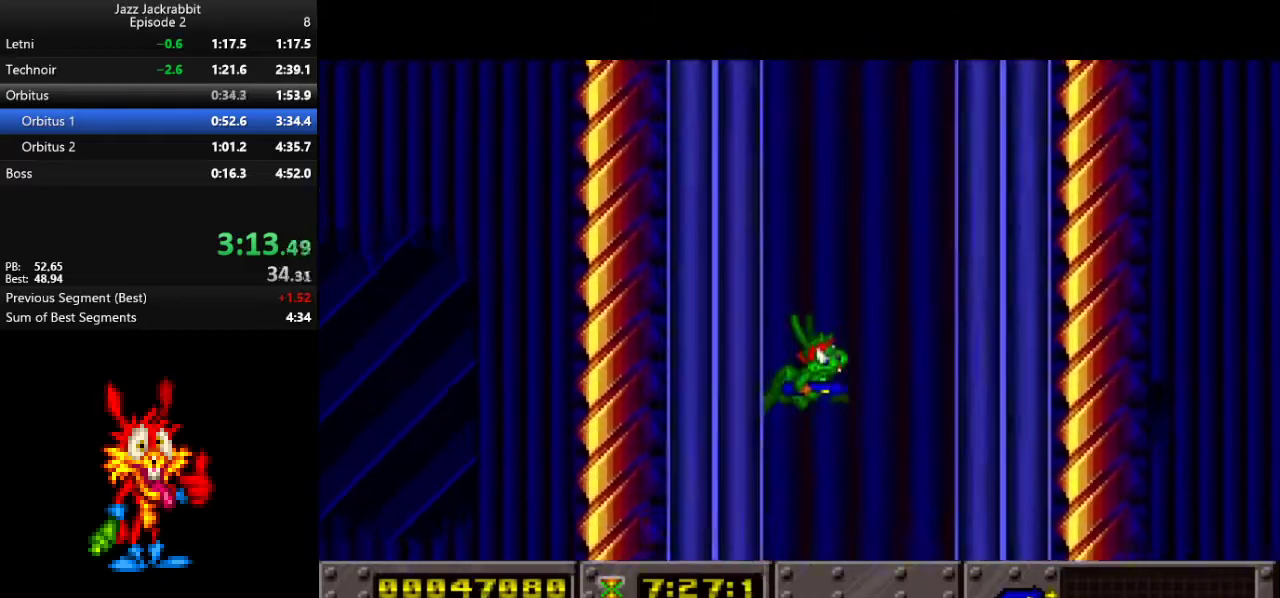
{"keys": ["right"], "events": [[67, "left", "down"], [67, "right", "up"], [417, "left", "up"], [417, "right", "down"]]}
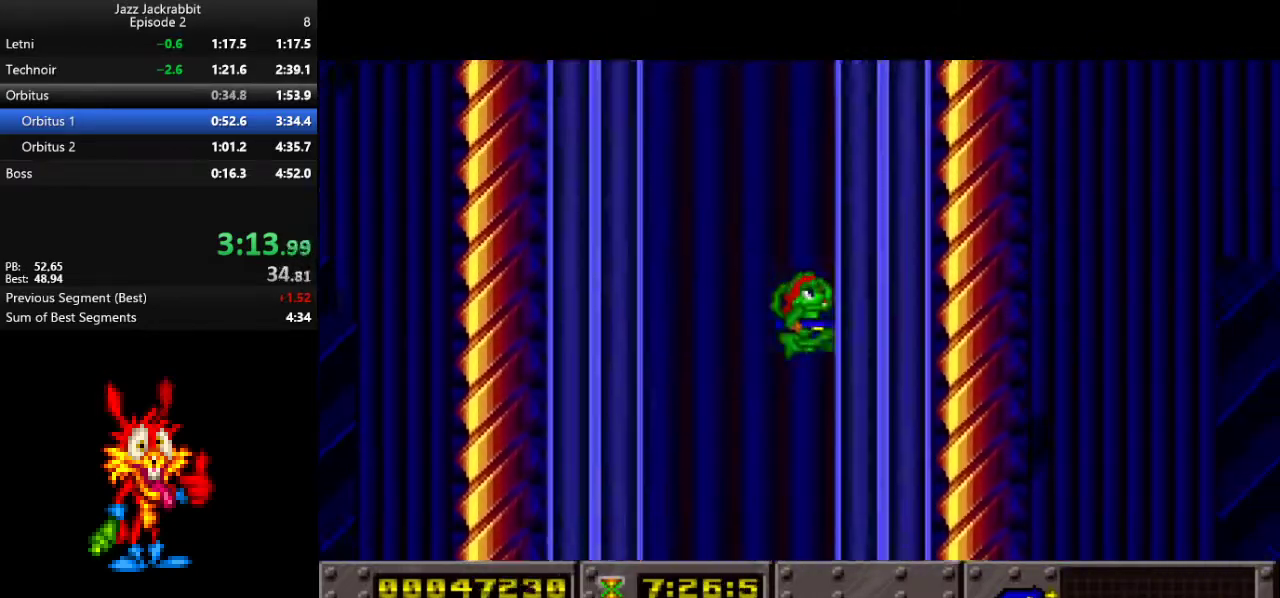
{"keys": ["right"], "events": [[117, "left", "down"], [150, "right", "up"], [383, "left", "up"], [383, "right", "down"]]}
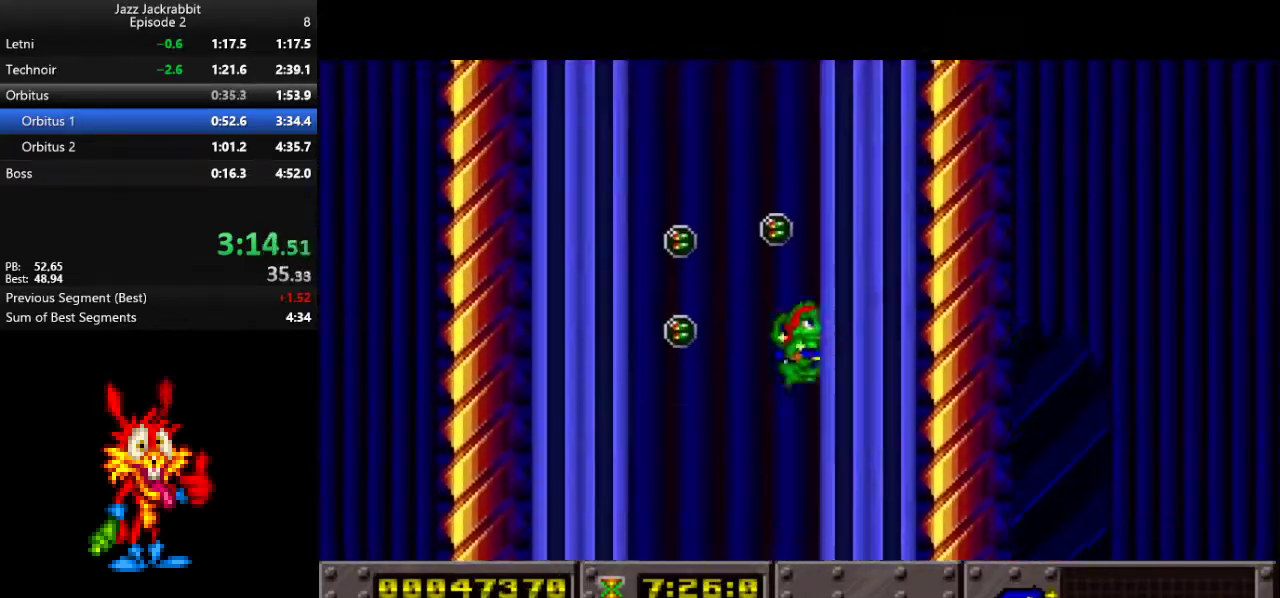
{"keys": ["right"], "events": [[83, "right", "up"], [117, "left", "down"], [367, "left", "up"], [367, "right", "down"]]}
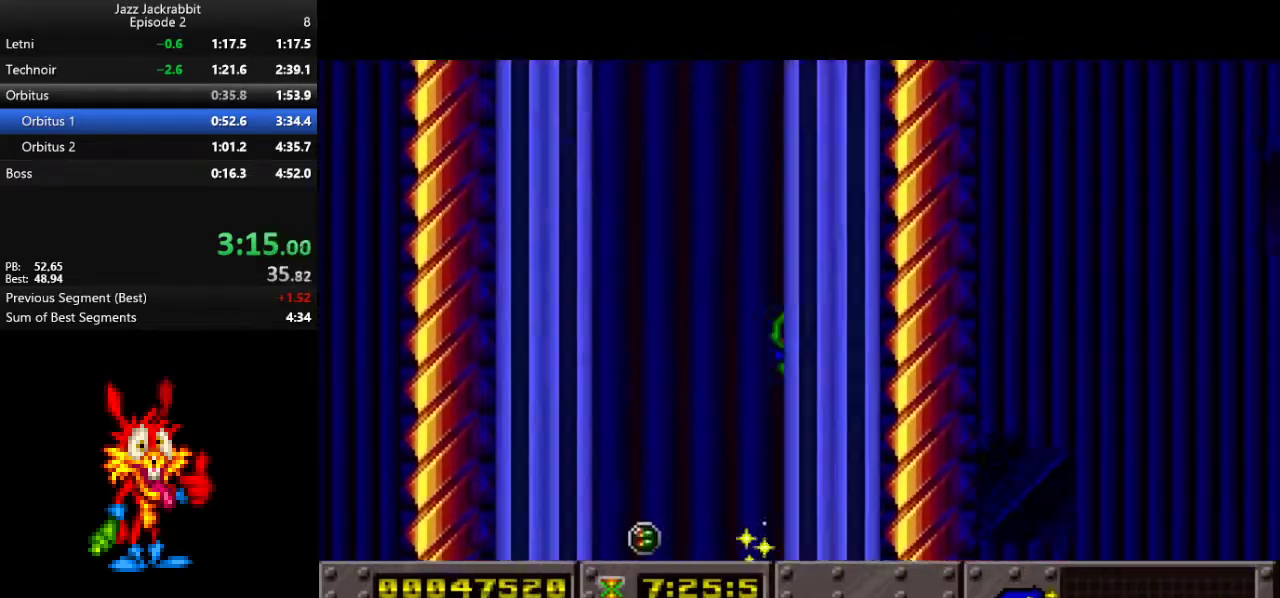
{"keys": ["left"], "events": [[67, "left", "down"], [67, "right", "up"], [300, "left", "up"], [300, "right", "down"], [500, "left", "down"], [500, "right", "up"]]}
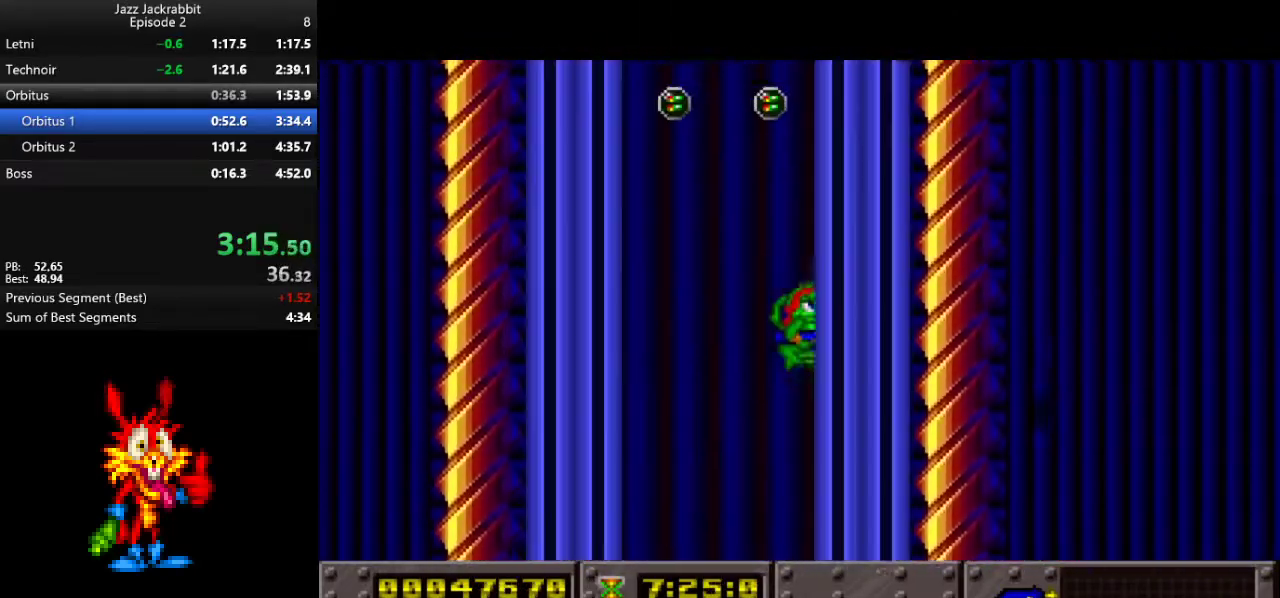
{"keys": ["left"], "events": [[233, "left", "up"], [233, "right", "down"], [450, "left", "down"], [450, "right", "up"]]}
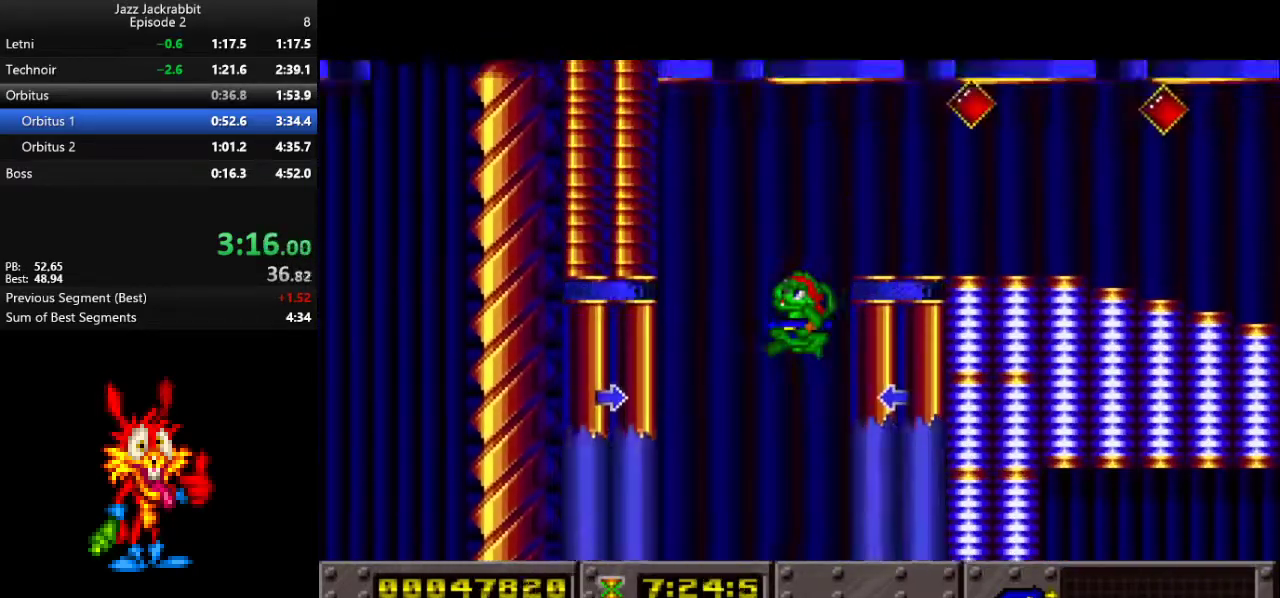
{"keys": ["right"], "events": [[50, "right", "down"], [83, "left", "up"]]}
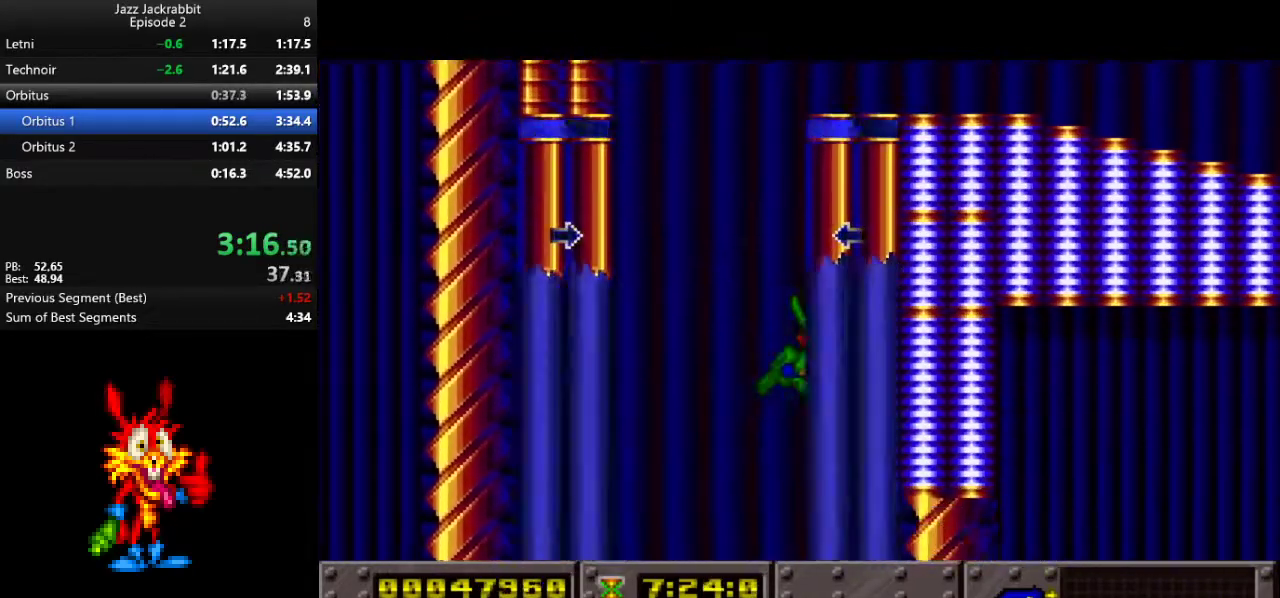
{"keys": ["right"], "events": []}
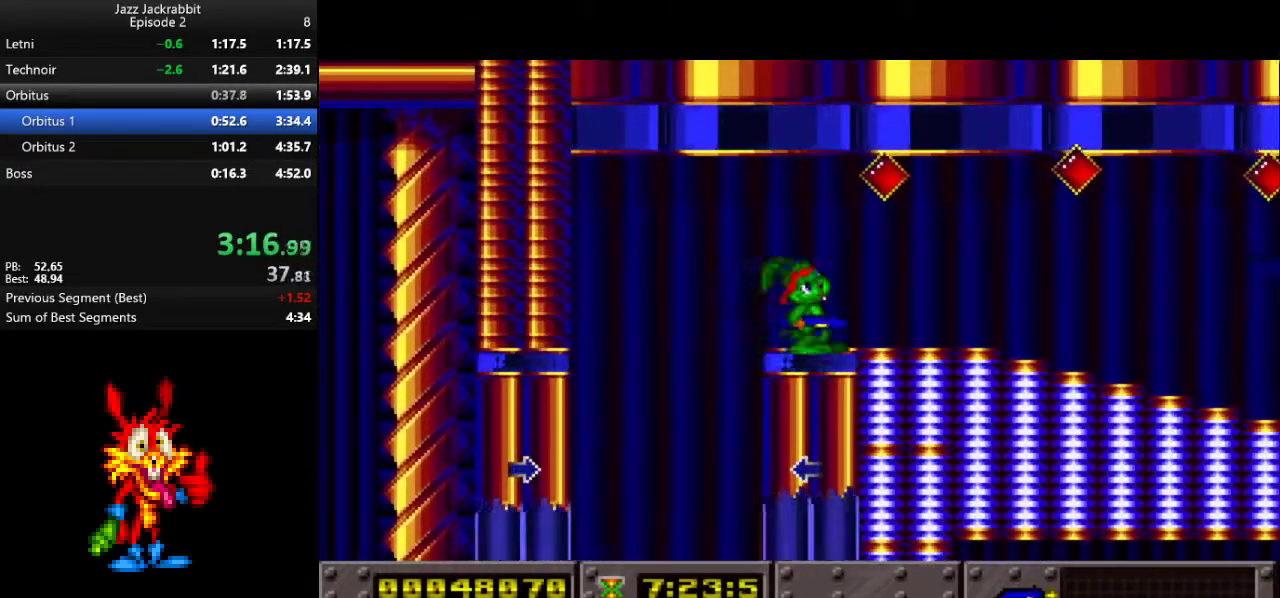
{"keys": ["right"], "events": []}
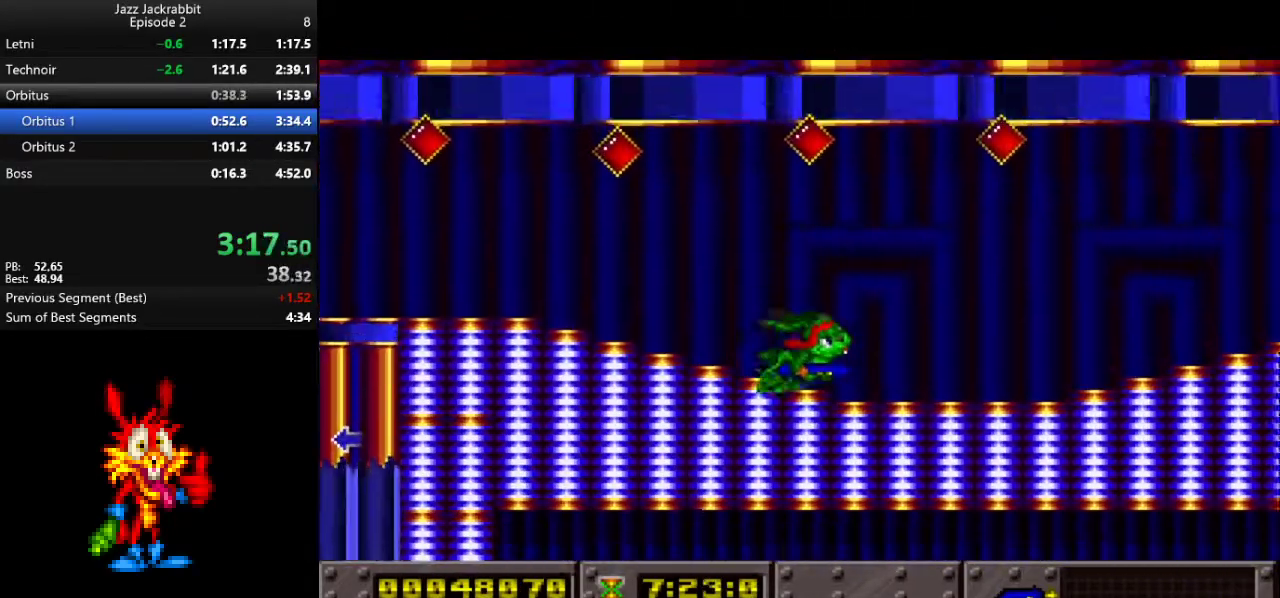
{"keys": ["right"], "events": [[50, "jump", "down"], [350, "jump", "up"], [350, "left", "down"], [350, "right", "up"], [417, "left", "up"], [483, "right", "down"]]}
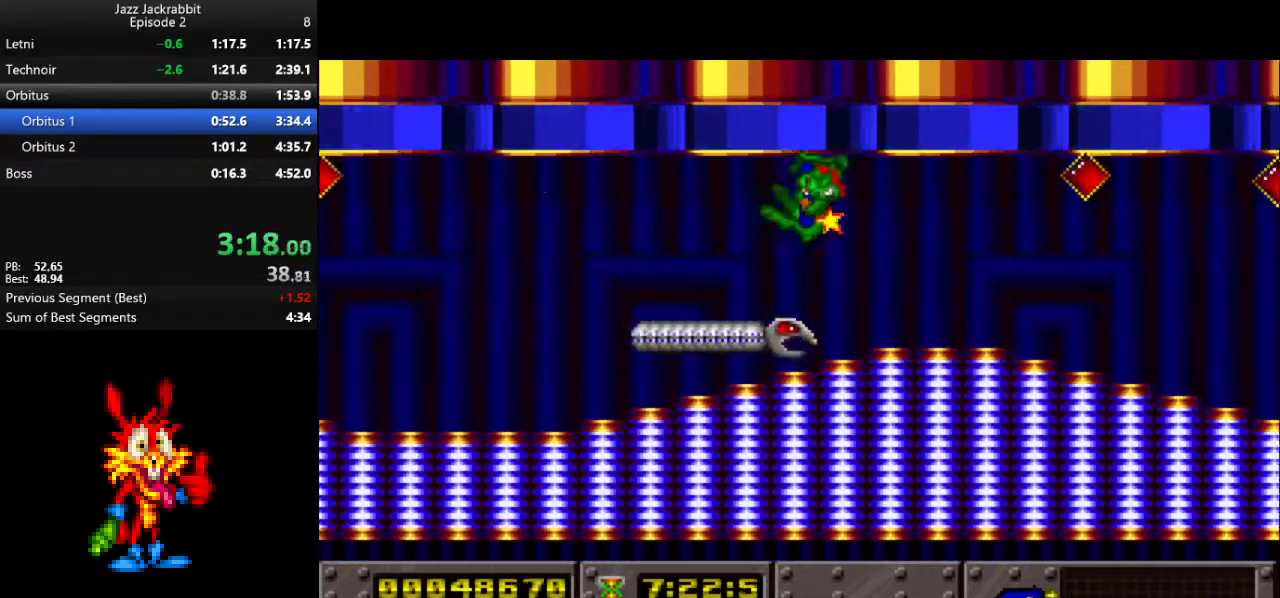
{"keys": ["right"], "events": []}
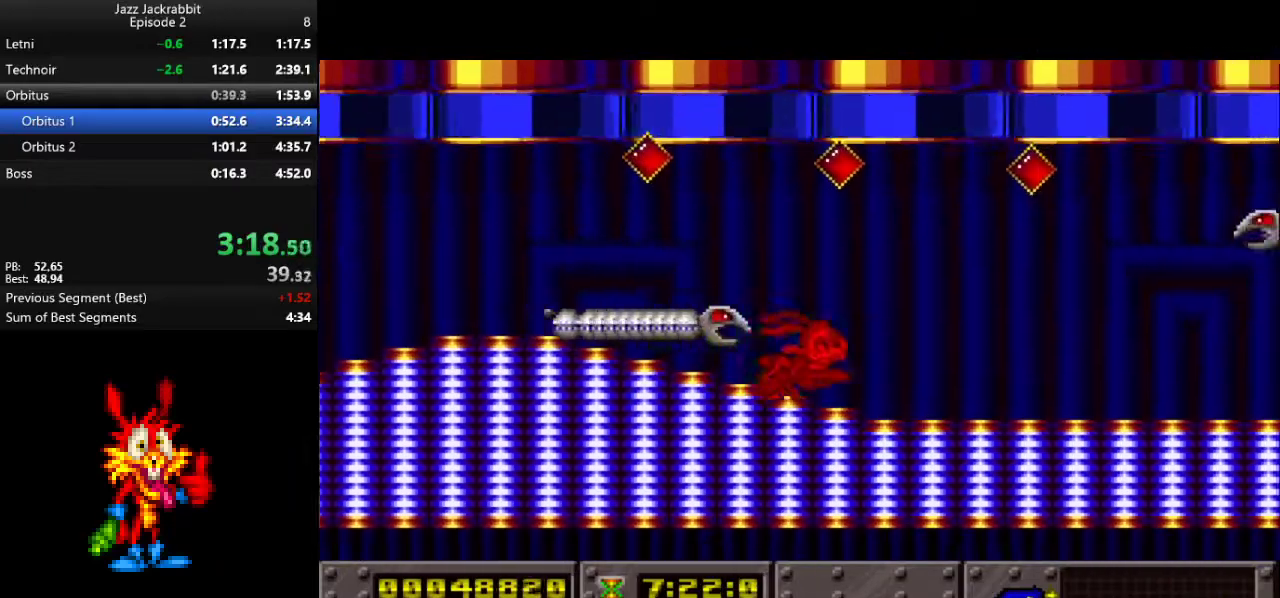
{"keys": ["right"], "events": []}
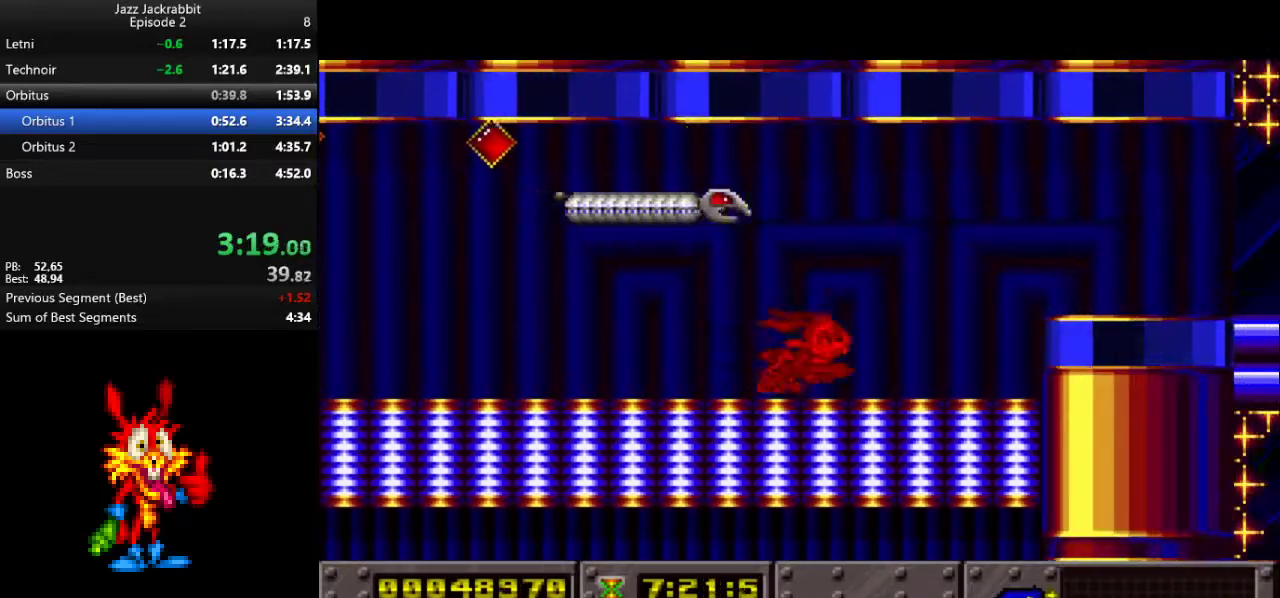
{"keys": ["down", "right"], "events": [[117, "jump", "down"], [183, "jump", "up"], [283, "down", "down"]]}
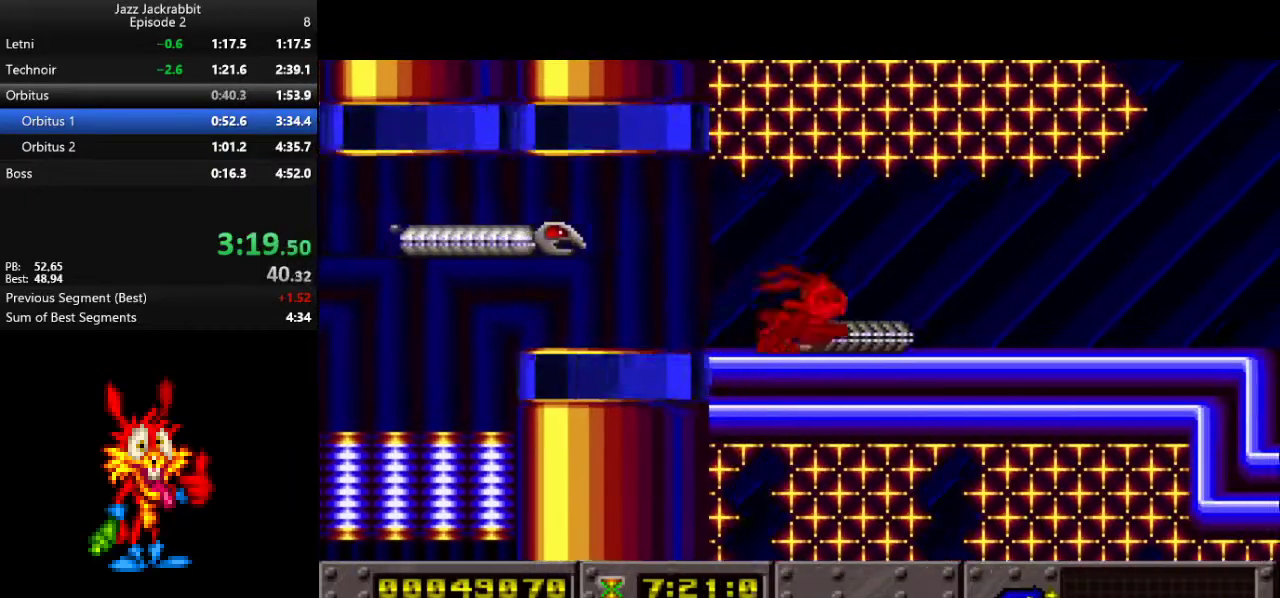
{"keys": ["down", "right"], "events": []}
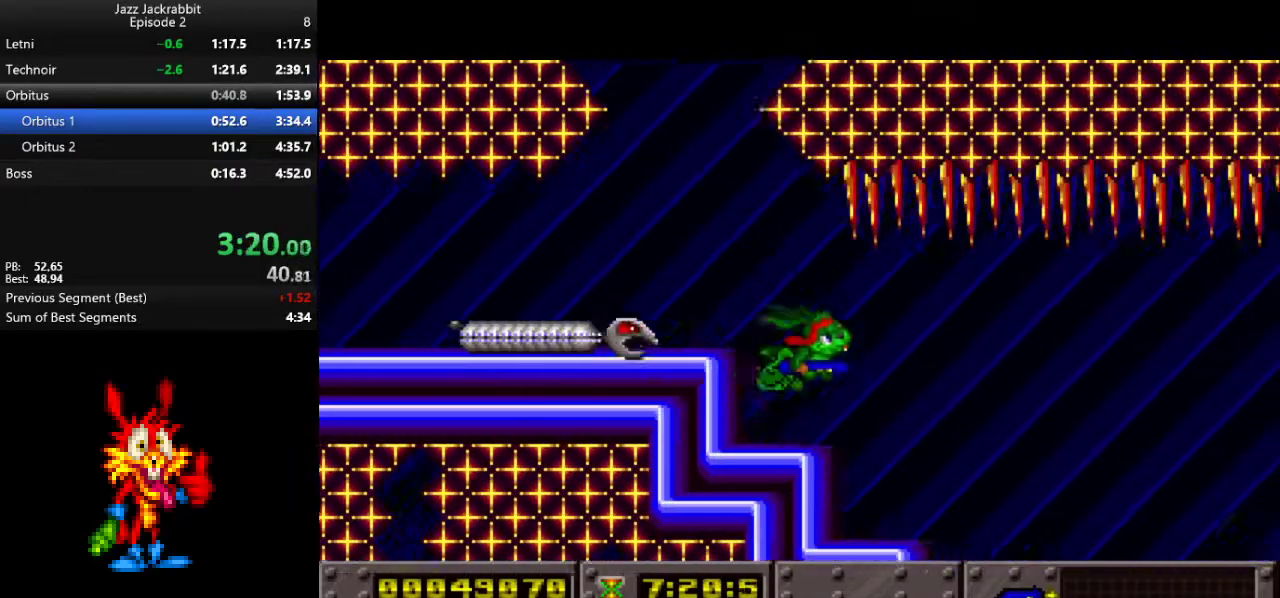
{"keys": ["down", "right"], "events": [[67, "left", "down"], [100, "right", "up"], [200, "left", "up"], [200, "right", "down"]]}
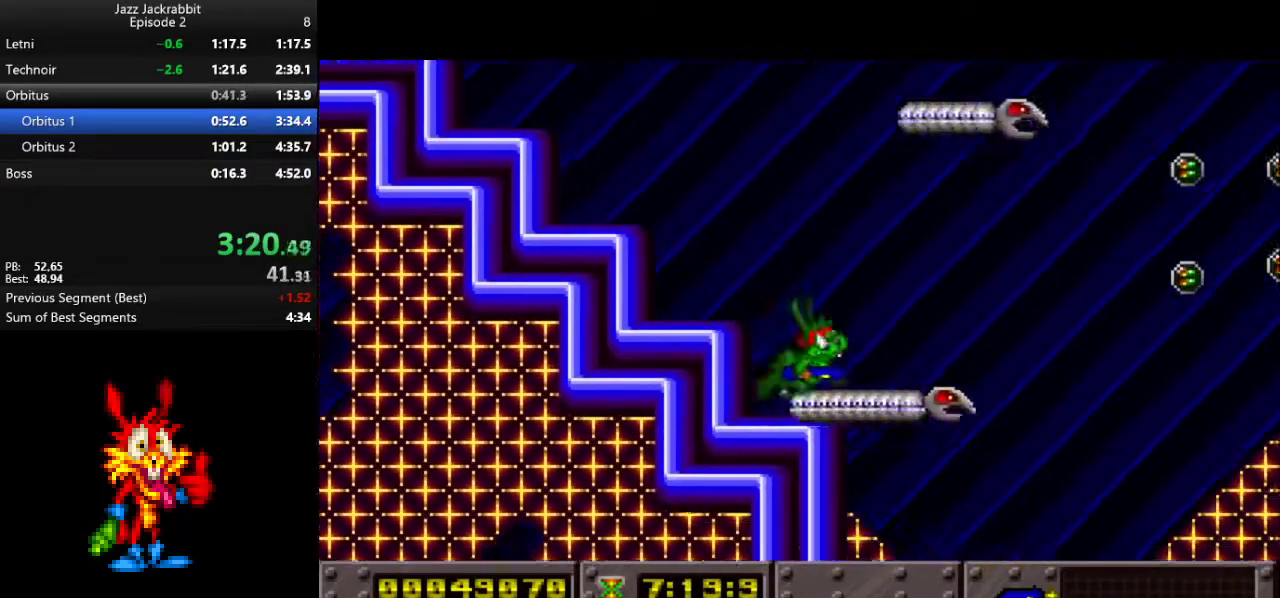
{"keys": ["down", "right"], "events": [[133, "right", "up"], [167, "left", "down"], [267, "left", "up"], [300, "right", "down"]]}
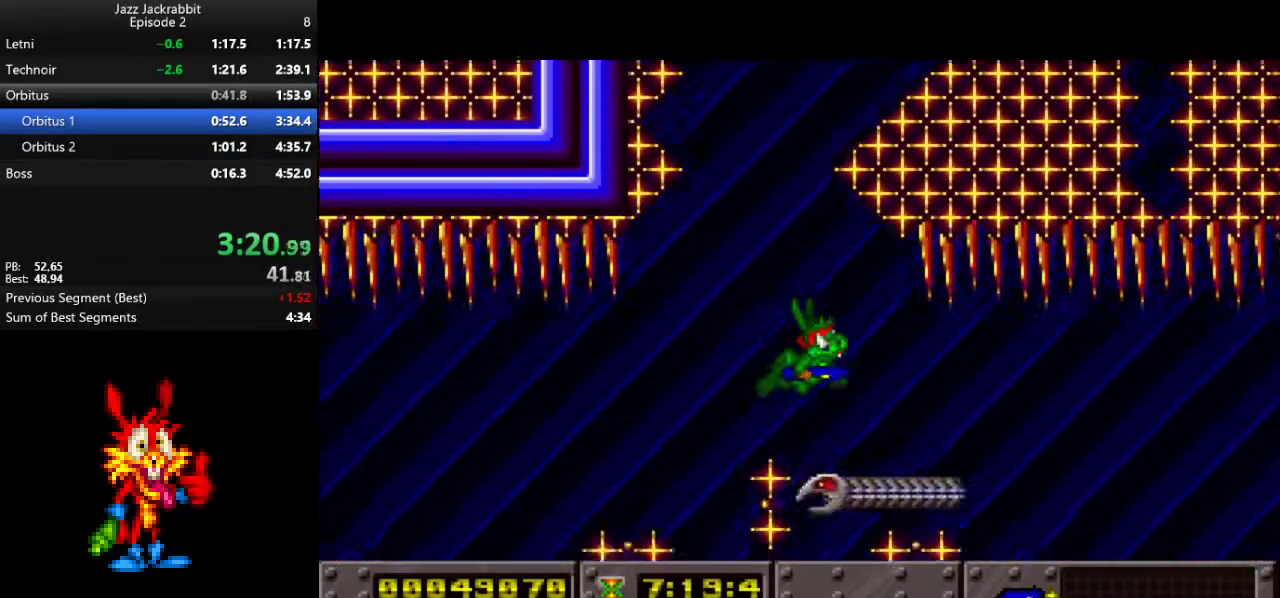
{"keys": ["down", "right"], "events": [[150, "jump", "down"], [317, "jump", "up"]]}
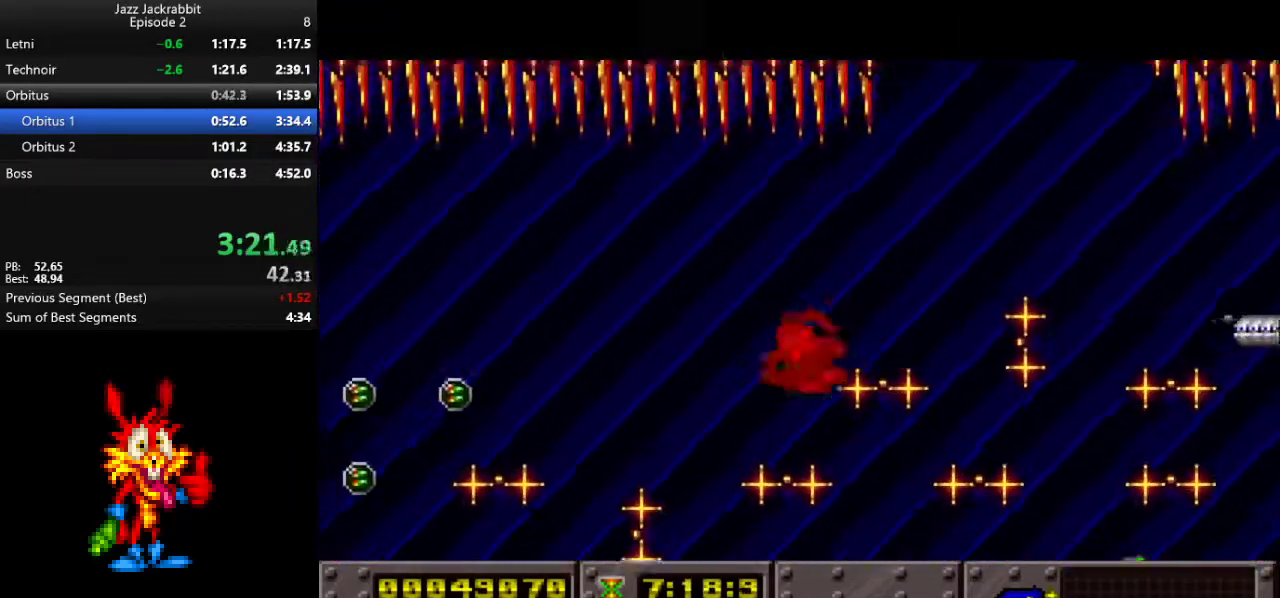
{"keys": ["down", "jump", "right"], "events": [[500, "jump", "down"]]}
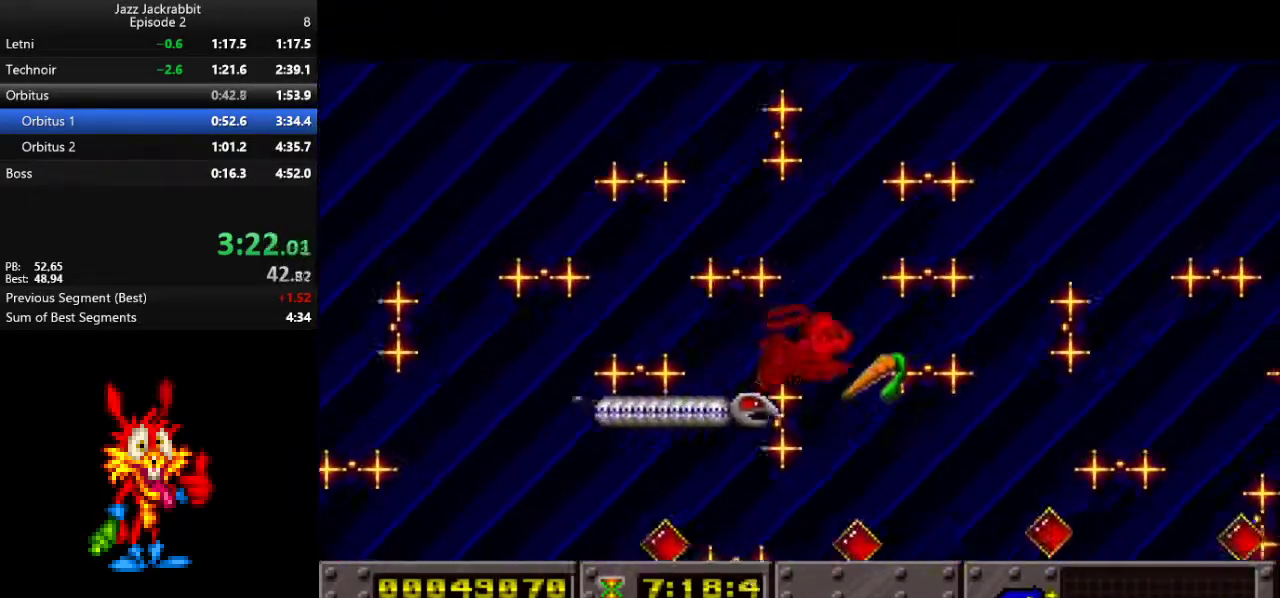
{"keys": ["down", "right"], "events": [[233, "jump", "up"]]}
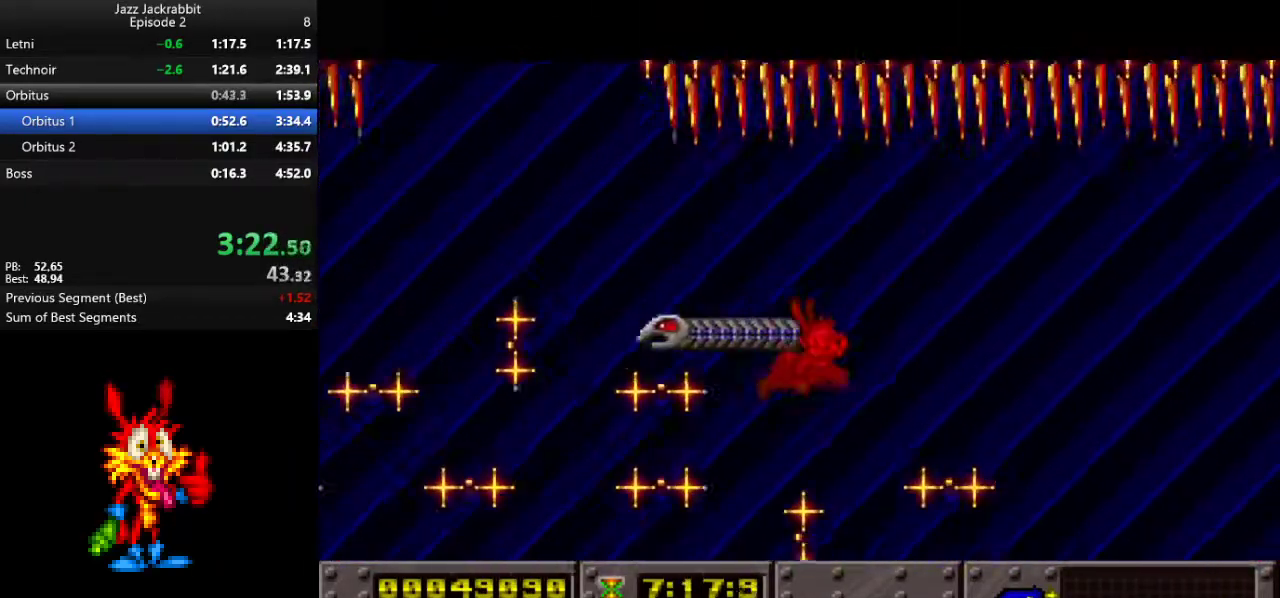
{"keys": ["down", "right"], "events": []}
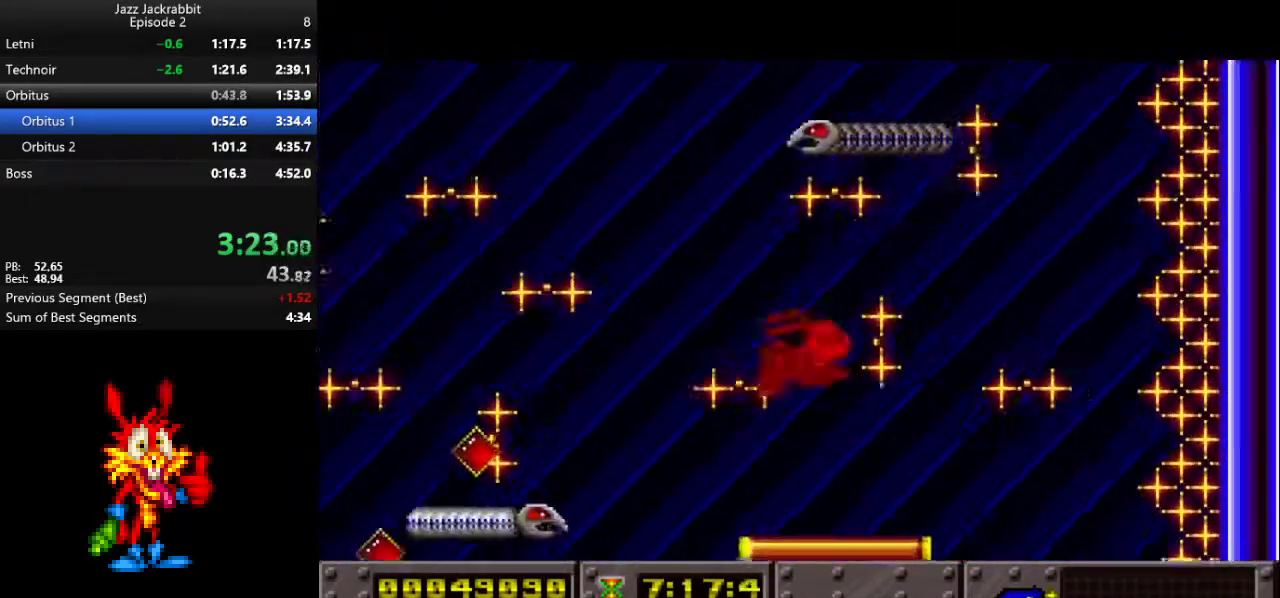
{"keys": ["3", "down", "right"], "events": [[183, "5", "down"], [250, "5", "up"], [417, "3", "down"]]}